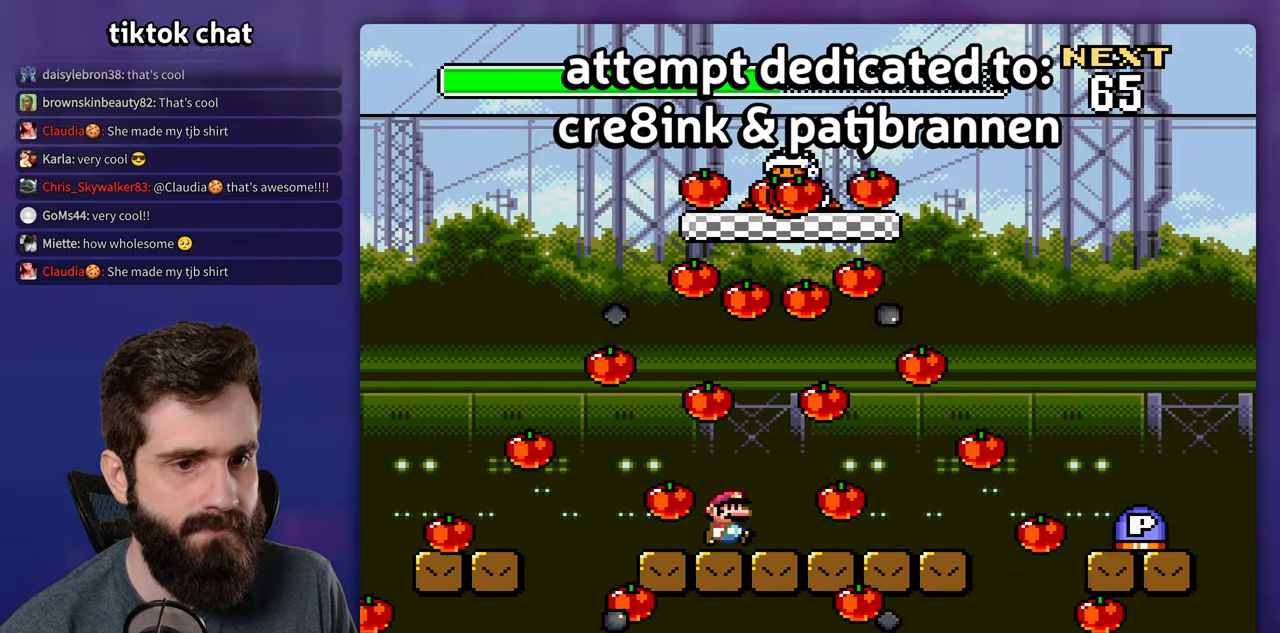
Gameplay with a controller (Nintendo layout); each line is a JSON object with the inputs held at the frame after it. "events" lists button and stick changes between this image and that frame as [ms after this image, input, new state], when the widget could be followed in between. Not read: DPAD_UP L3 R3.
{"buttons": ["Y", "DPAD_RIGHT"], "events": [[84, "DPAD_RIGHT", "up"], [150, "DPAD_RIGHT", "down"]]}
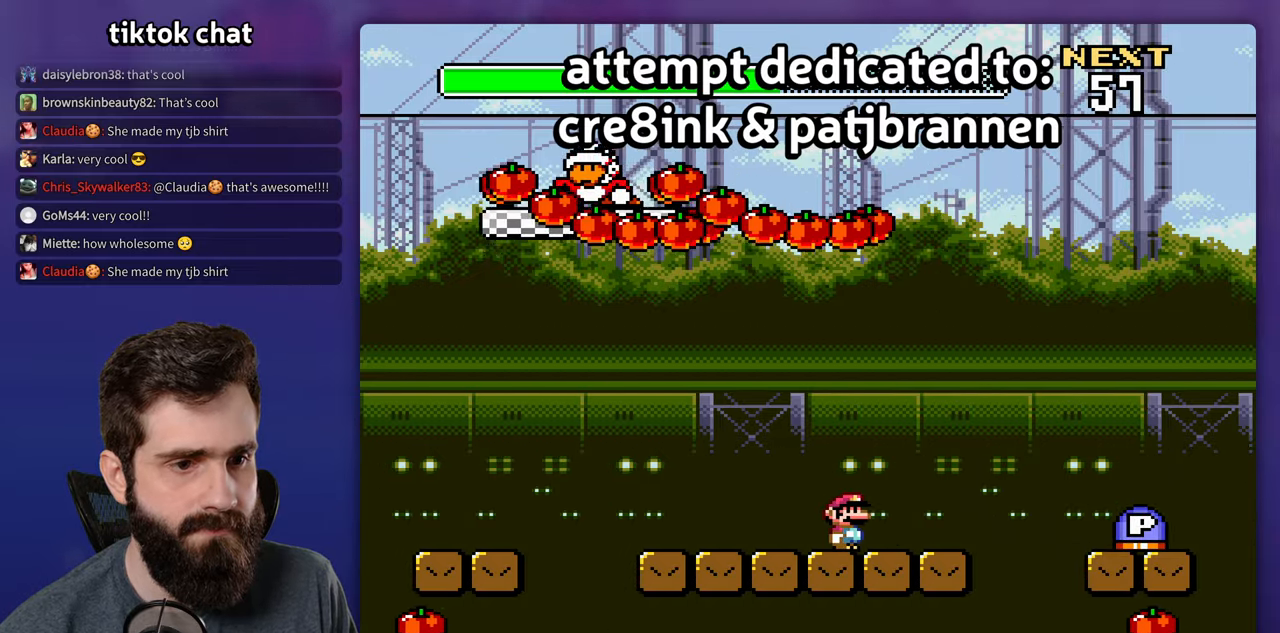
{"buttons": [], "events": [[34, "B", "down"], [200, "DPAD_RIGHT", "up"], [384, "Y", "up"], [400, "B", "up"]]}
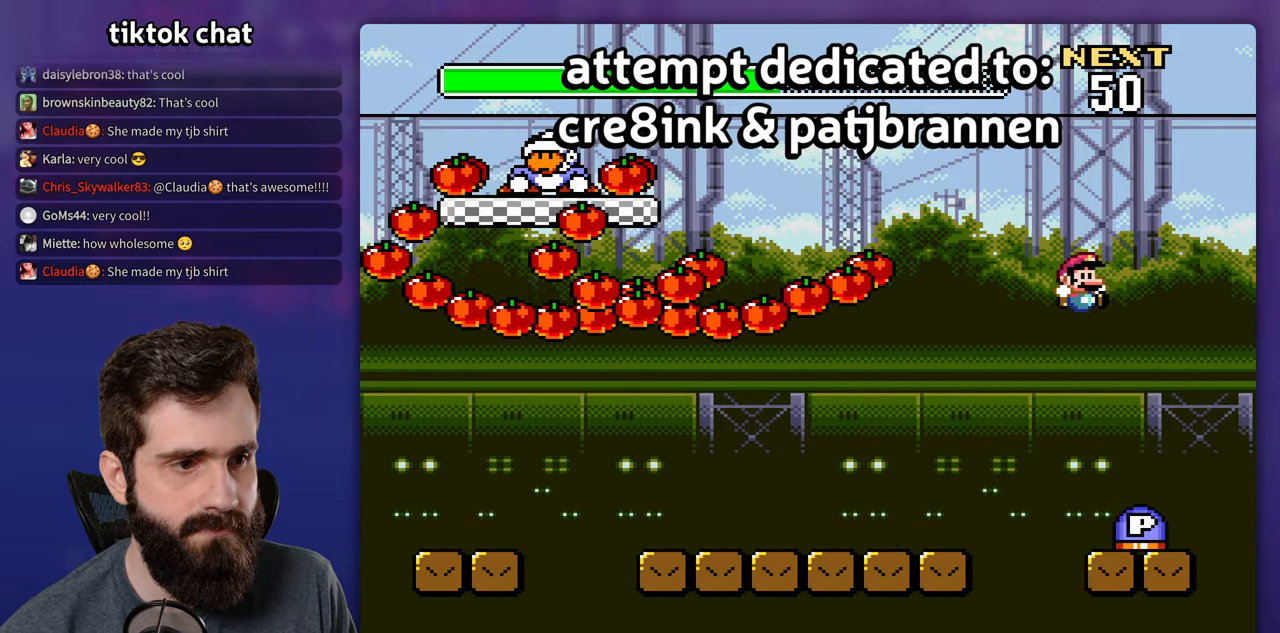
{"buttons": ["Y", "DPAD_LEFT"], "events": [[67, "DPAD_LEFT", "down"], [367, "Y", "down"]]}
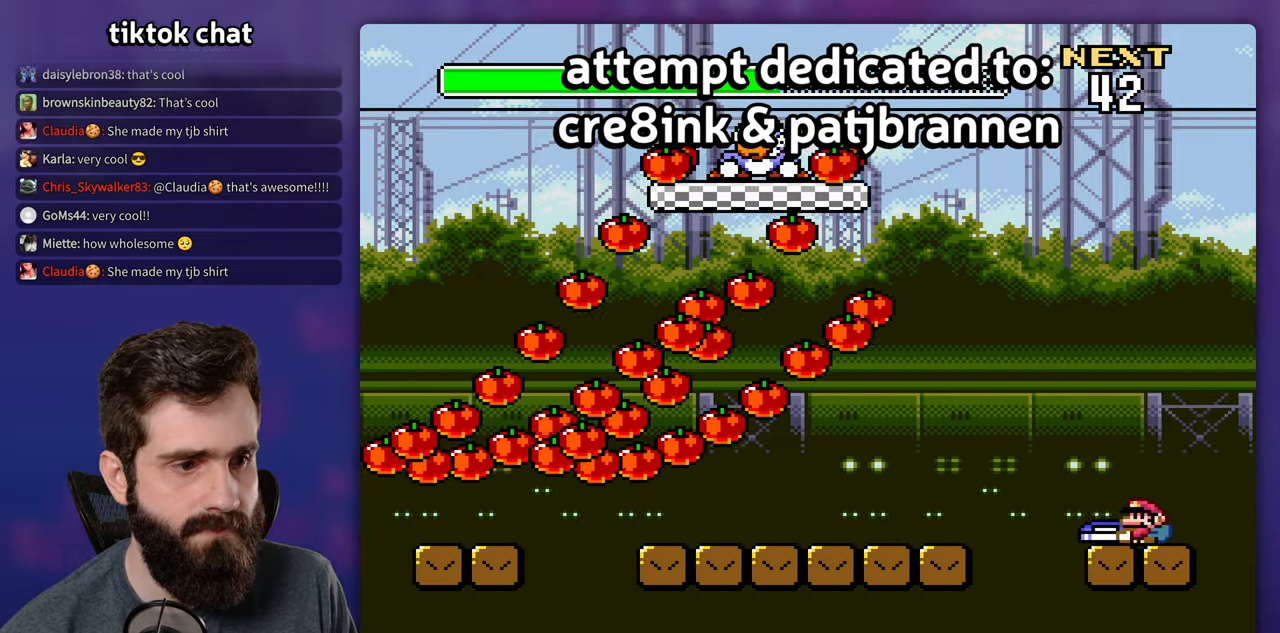
{"buttons": ["Y", "DPAD_LEFT"], "events": [[117, "B", "down"], [484, "B", "up"]]}
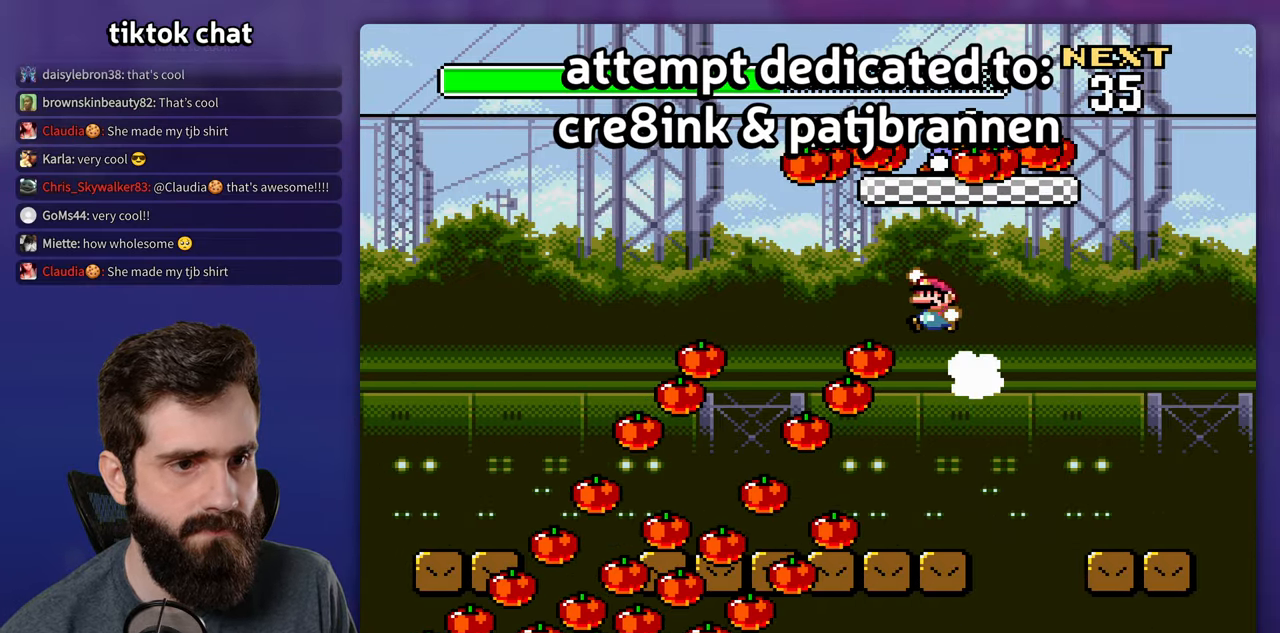
{"buttons": ["Y", "DPAD_RIGHT"], "events": [[67, "B", "down"], [250, "DPAD_LEFT", "up"], [317, "B", "up"], [350, "DPAD_RIGHT", "down"]]}
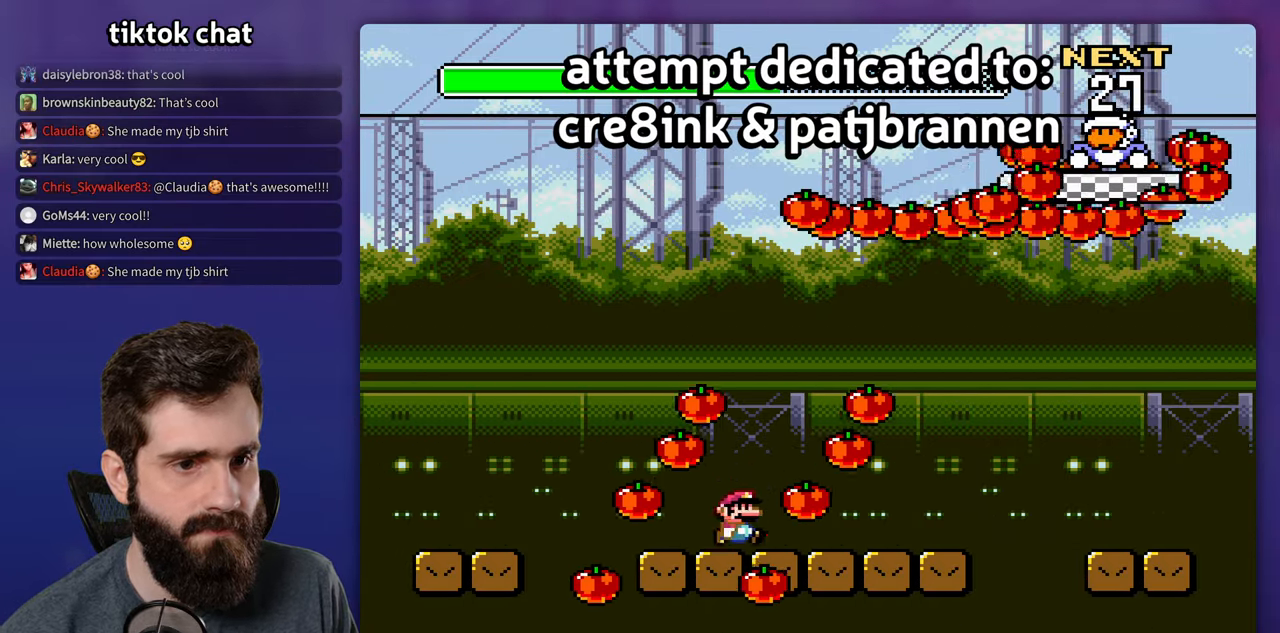
{"buttons": ["B", "Y", "DPAD_LEFT"], "events": [[67, "B", "down"], [100, "DPAD_RIGHT", "up"], [117, "DPAD_LEFT", "down"]]}
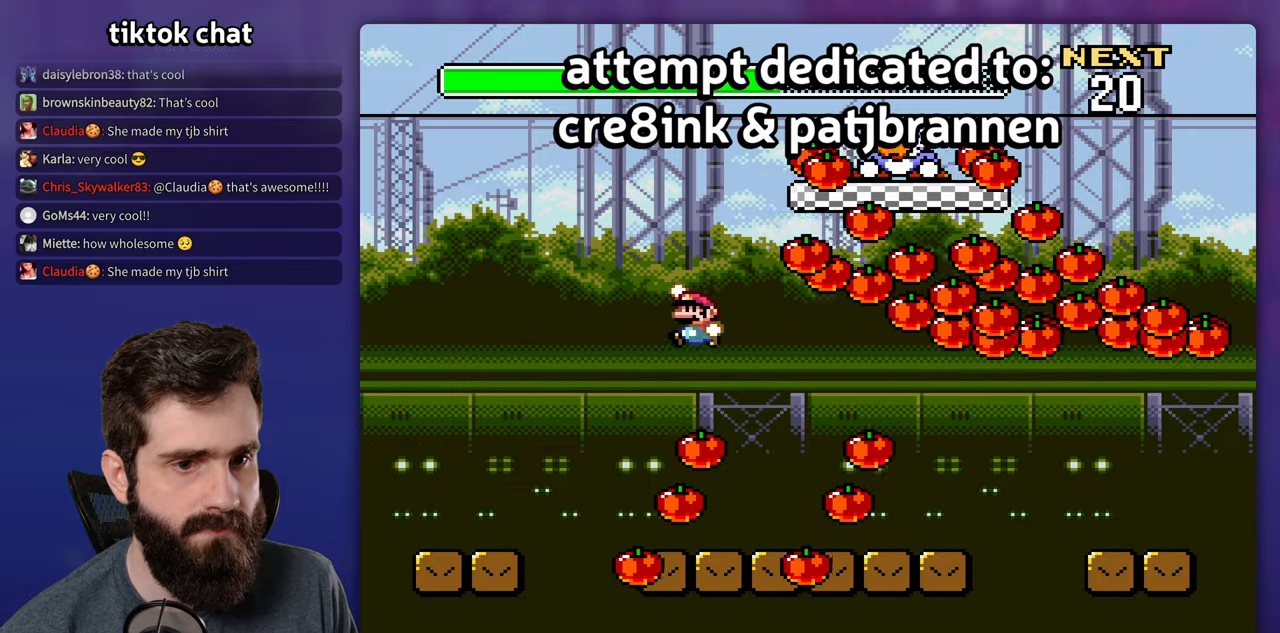
{"buttons": ["Y", "DPAD_RIGHT"], "events": [[166, "B", "up"], [333, "DPAD_LEFT", "up"], [433, "DPAD_RIGHT", "down"]]}
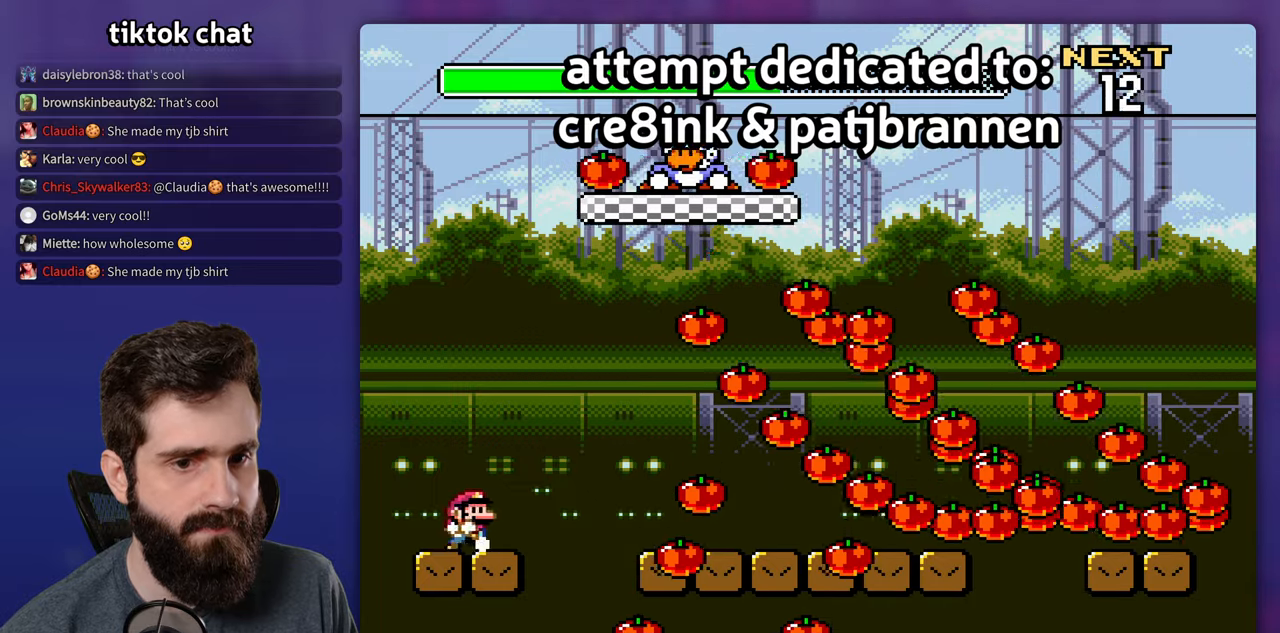
{"buttons": ["B", "Y", "DPAD_RIGHT"], "events": [[350, "B", "down"]]}
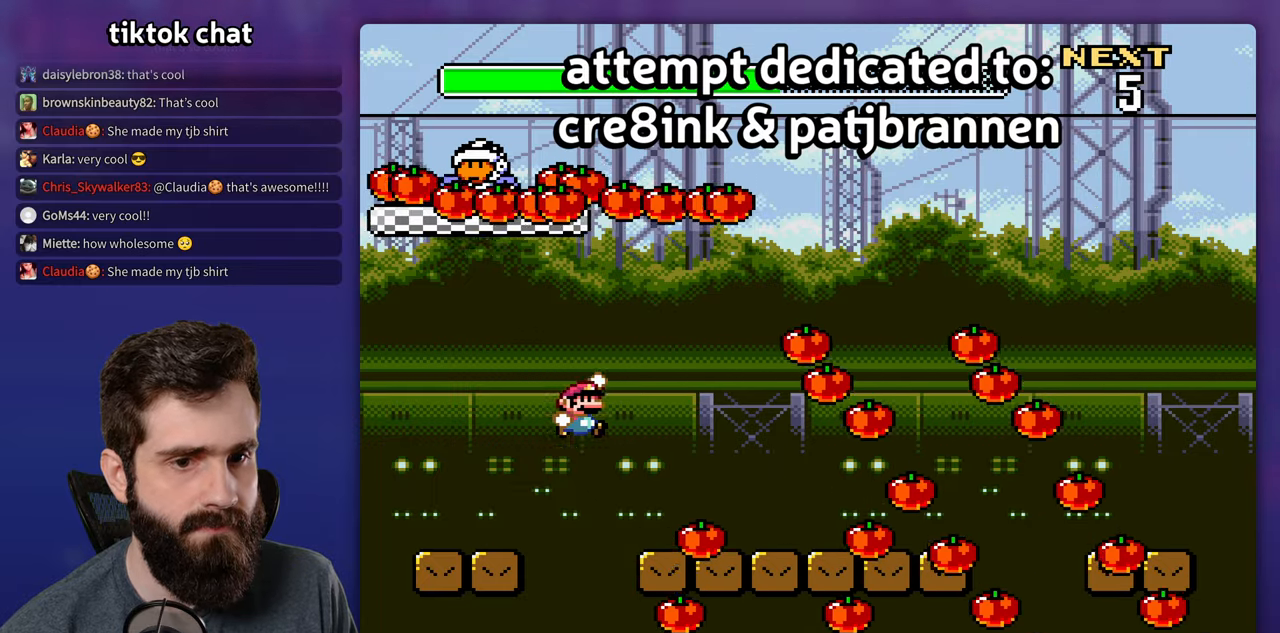
{"buttons": ["Y", "DPAD_RIGHT"], "events": [[483, "B", "up"]]}
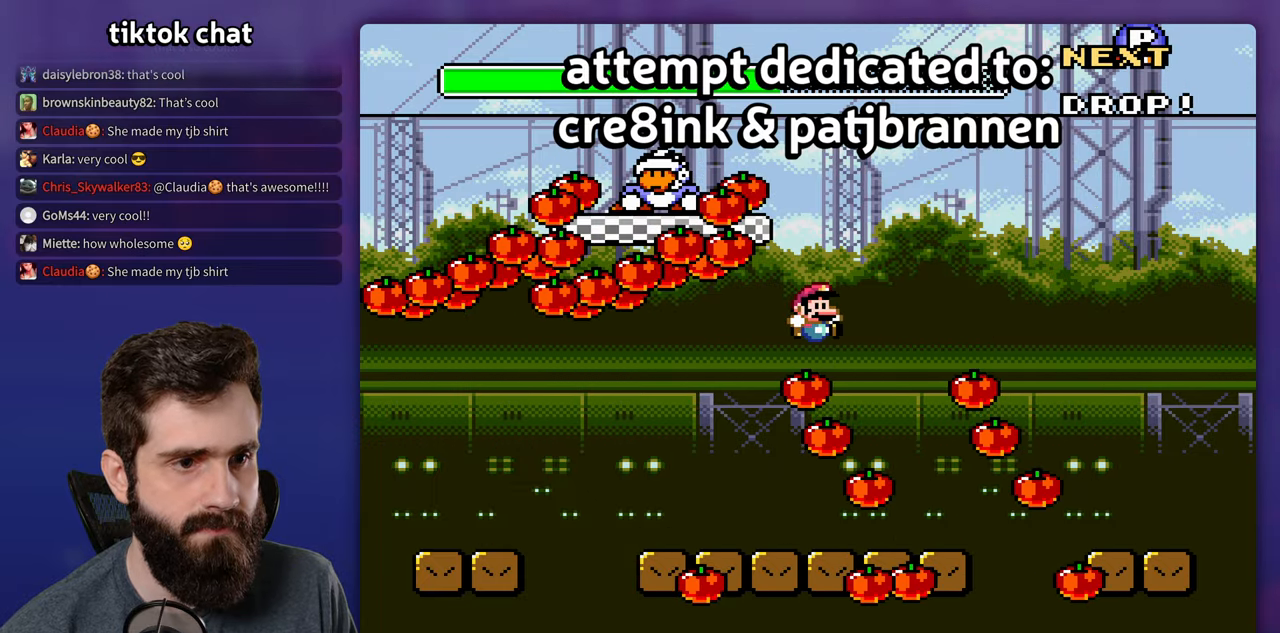
{"buttons": ["Y", "DPAD_RIGHT"], "events": [[133, "DPAD_RIGHT", "up"], [150, "DPAD_LEFT", "down"], [300, "B", "down"], [300, "DPAD_LEFT", "up"], [316, "DPAD_RIGHT", "down"], [450, "B", "up"]]}
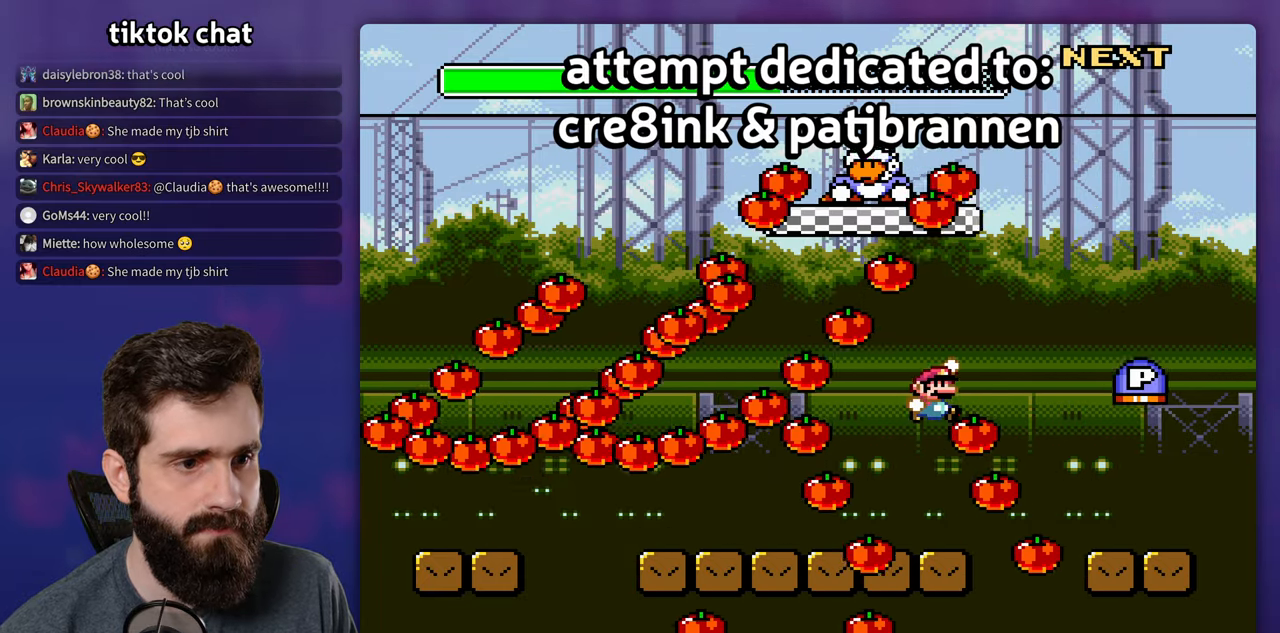
{"buttons": ["Y", "DPAD_LEFT"], "events": [[66, "B", "down"], [366, "B", "up"], [400, "DPAD_RIGHT", "up"], [416, "DPAD_LEFT", "down"]]}
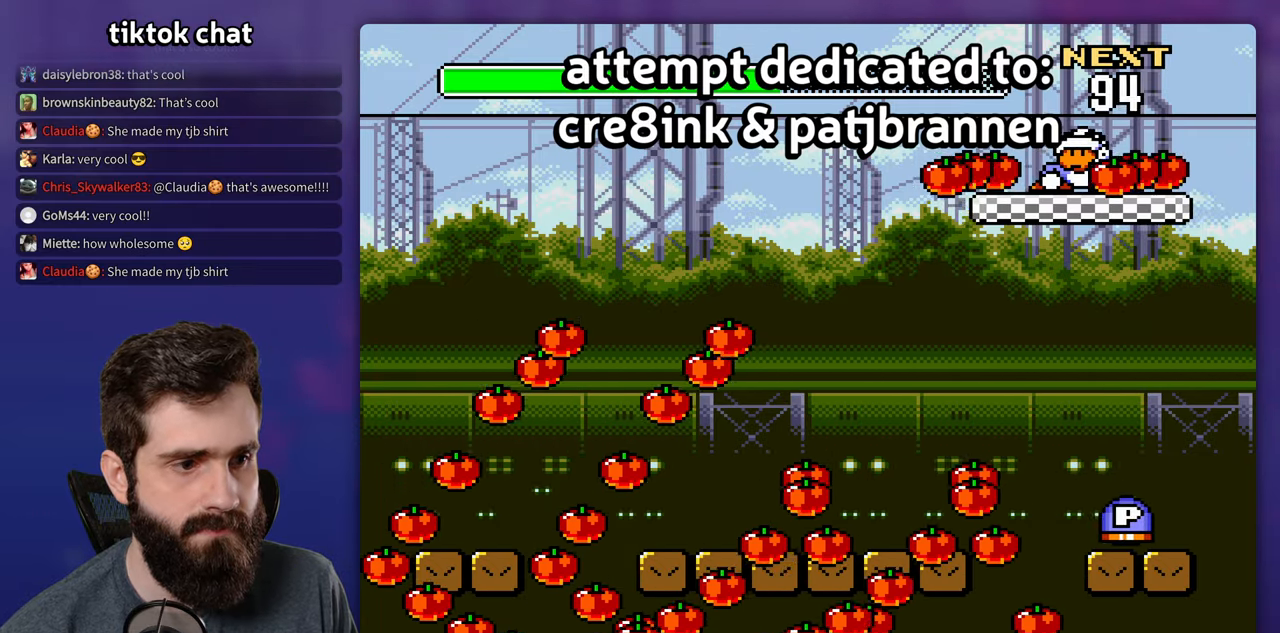
{"buttons": ["B", "Y", "DPAD_LEFT"], "events": [[50, "B", "down"], [150, "B", "up"], [283, "B", "down"]]}
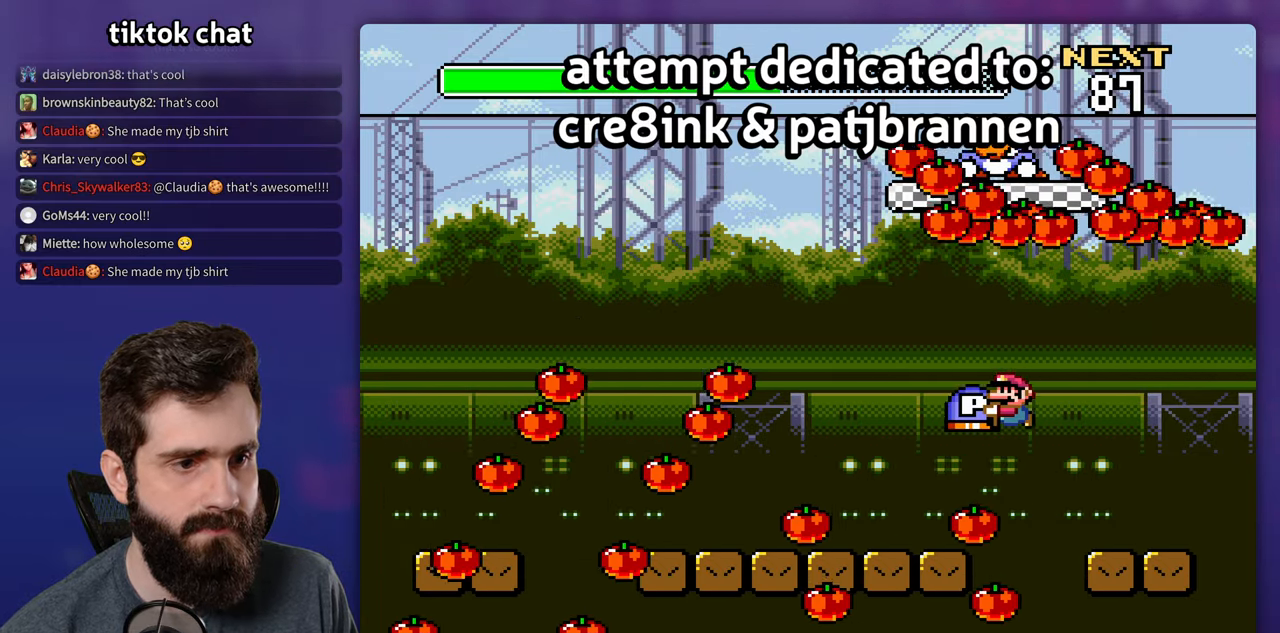
{"buttons": ["Y", "DPAD_LEFT"], "events": [[100, "B", "up"], [283, "B", "down"], [416, "B", "up"]]}
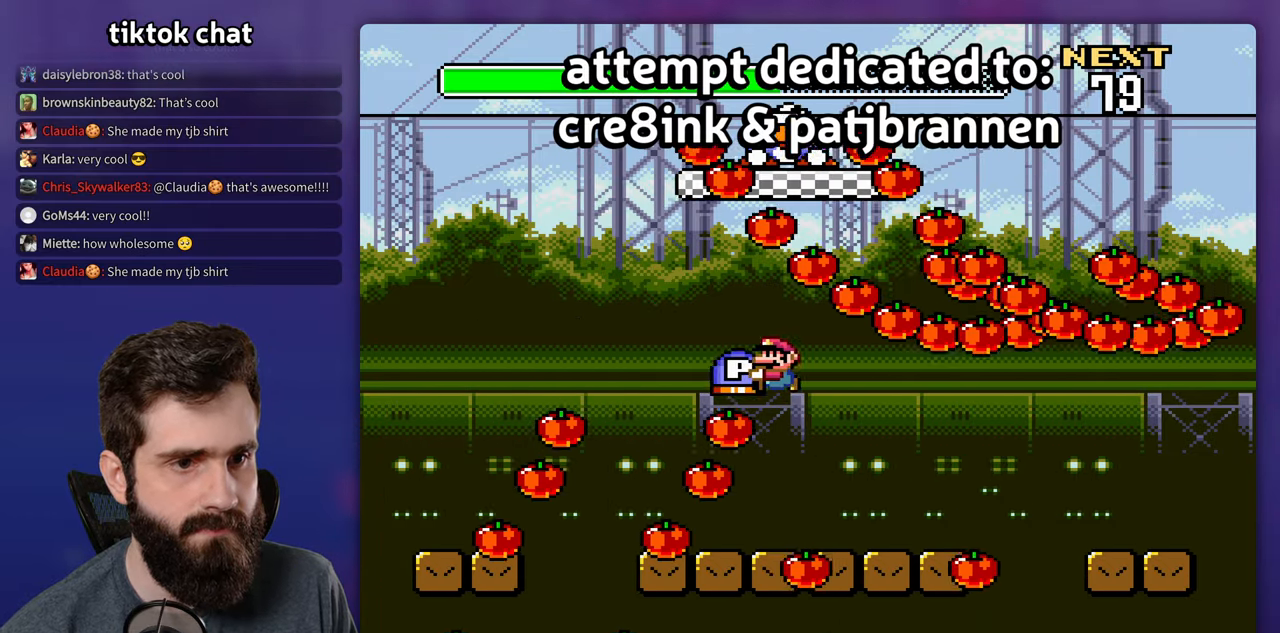
{"buttons": ["B", "Y"], "events": [[16, "B", "down"], [466, "DPAD_LEFT", "up"]]}
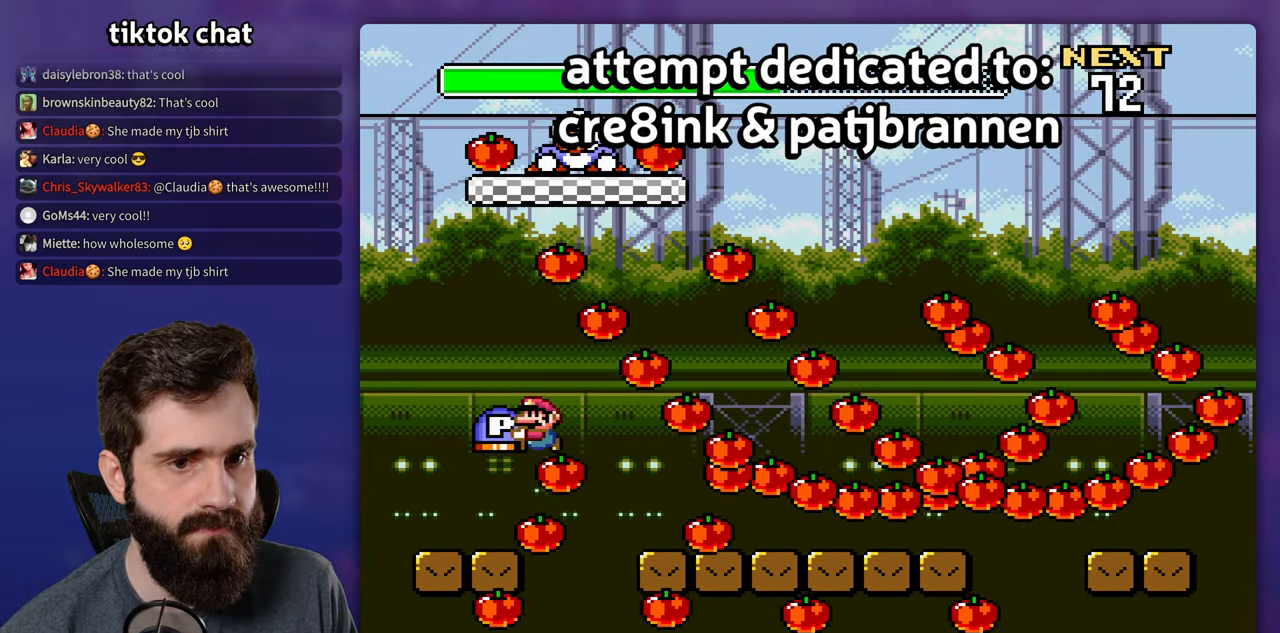
{"buttons": ["B", "Y", "DPAD_RIGHT"], "events": [[16, "B", "up"], [50, "DPAD_RIGHT", "down"], [150, "B", "down"], [350, "Y", "up"], [433, "Y", "down"]]}
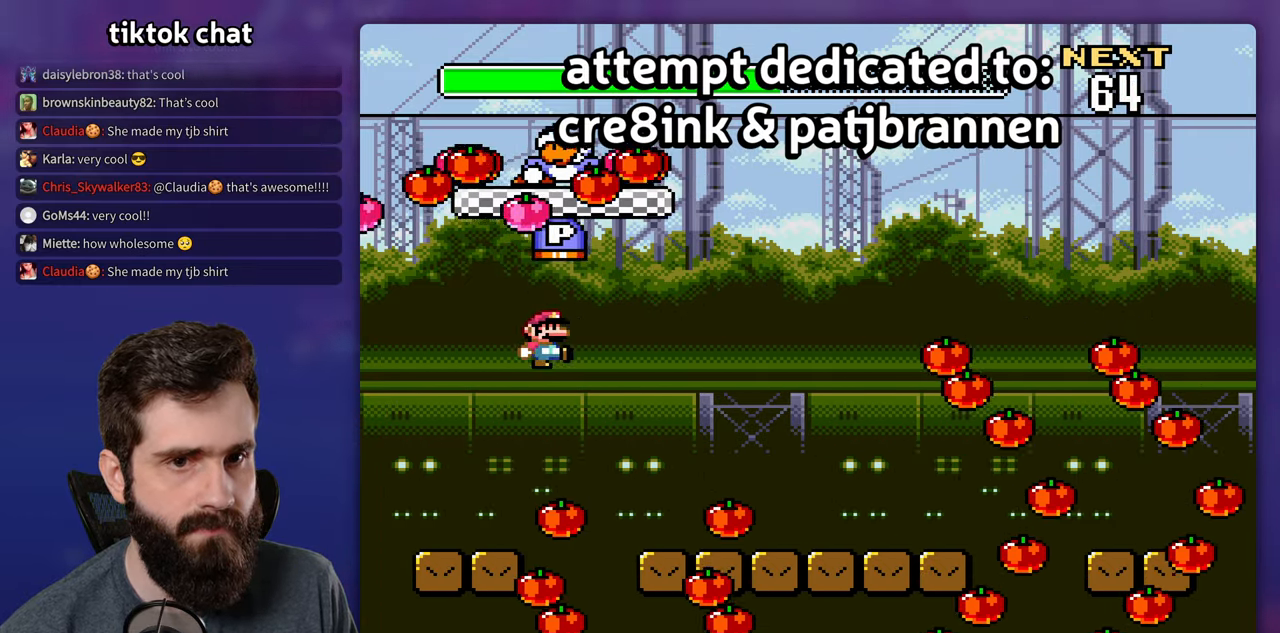
{"buttons": ["Y", "DPAD_RIGHT"], "events": [[283, "B", "up"]]}
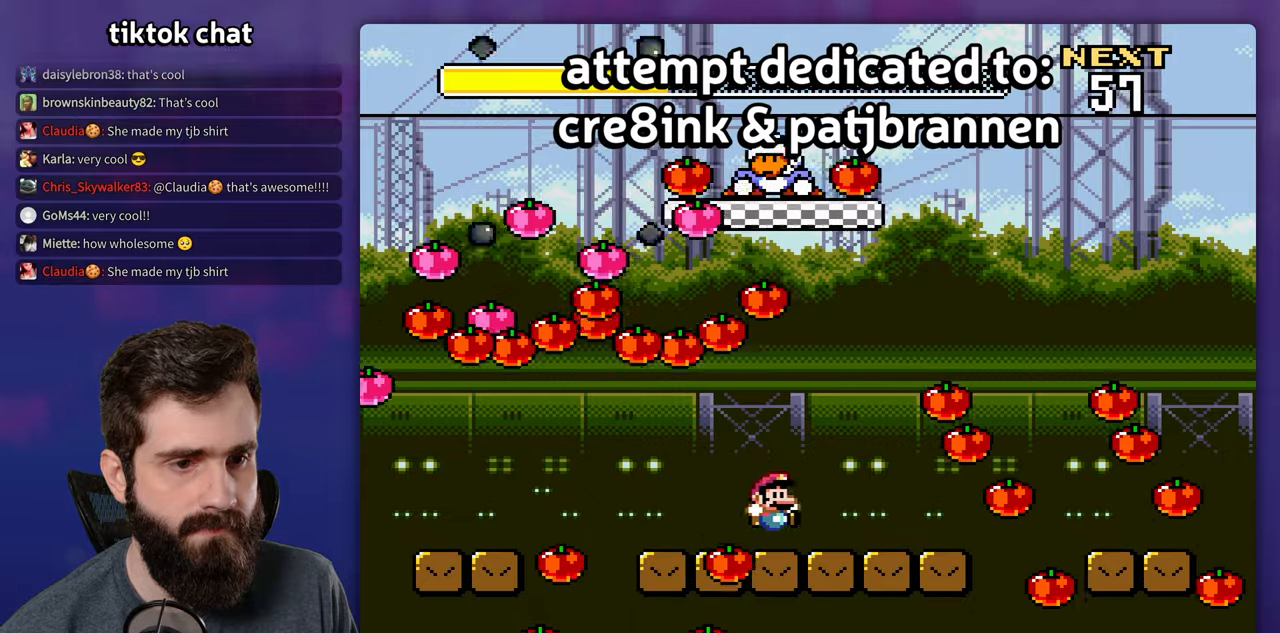
{"buttons": ["Y", "DPAD_LEFT"], "events": [[167, "DPAD_RIGHT", "up"], [183, "DPAD_LEFT", "down"], [367, "DPAD_LEFT", "up"], [450, "DPAD_LEFT", "down"]]}
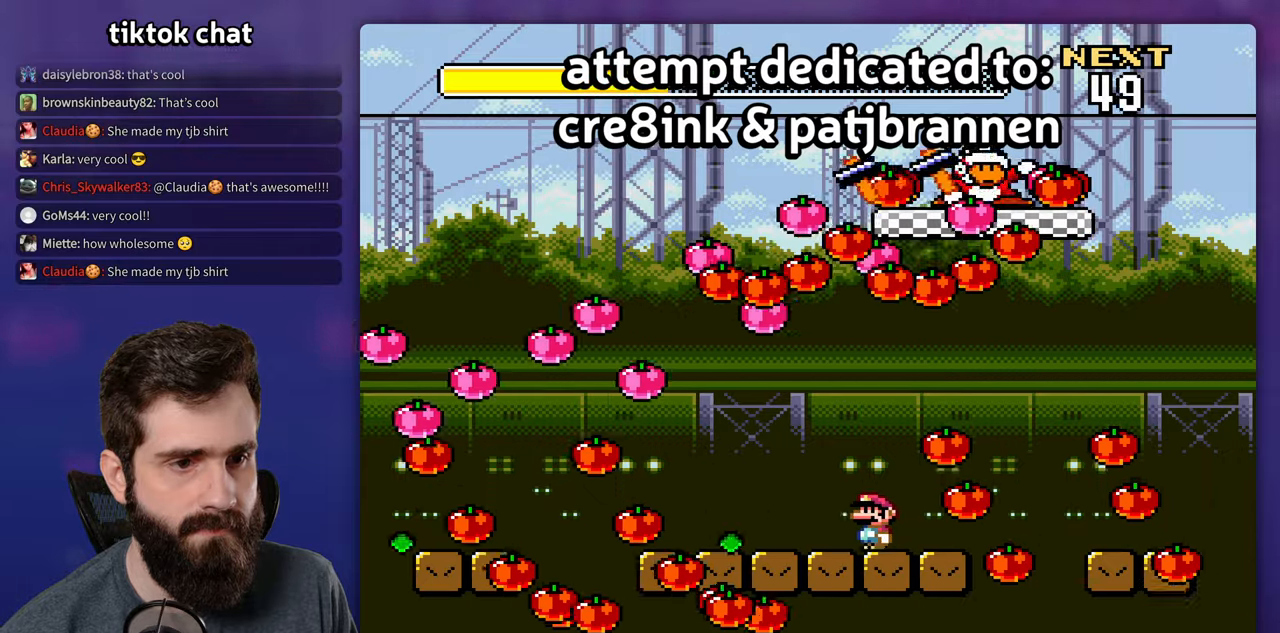
{"buttons": ["Y", "DPAD_LEFT"], "events": [[167, "DPAD_LEFT", "up"], [233, "DPAD_LEFT", "down"]]}
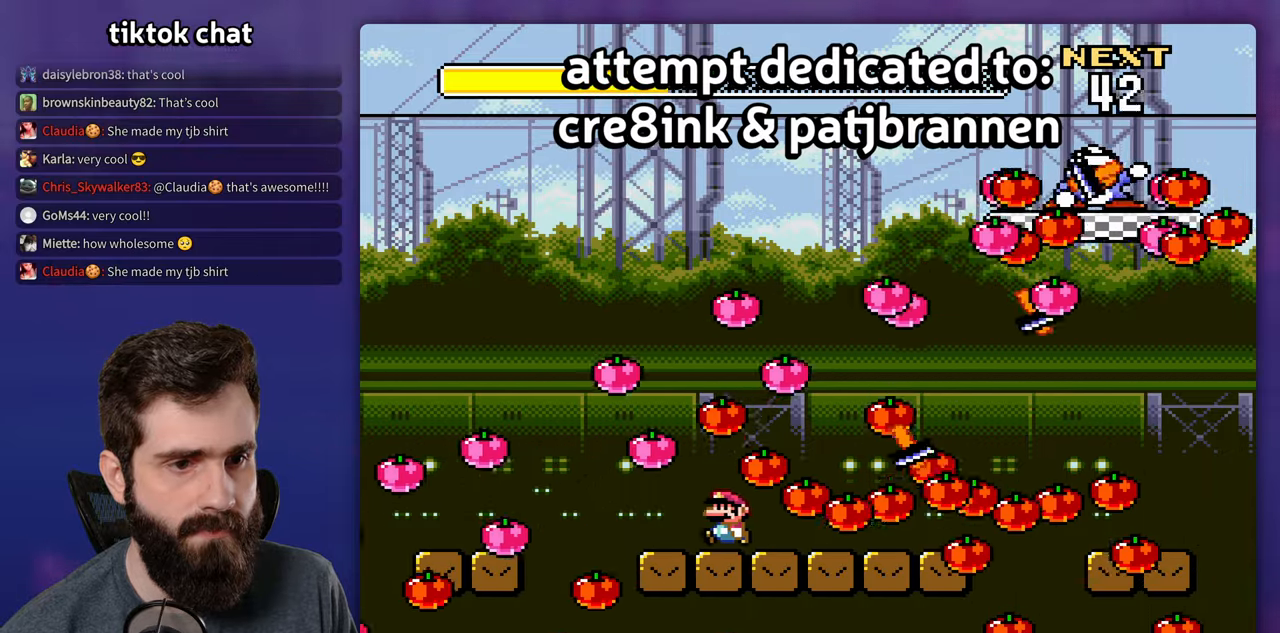
{"buttons": ["Y", "DPAD_RIGHT"], "events": [[117, "B", "down"], [217, "DPAD_LEFT", "up"], [400, "DPAD_RIGHT", "down"], [483, "B", "up"]]}
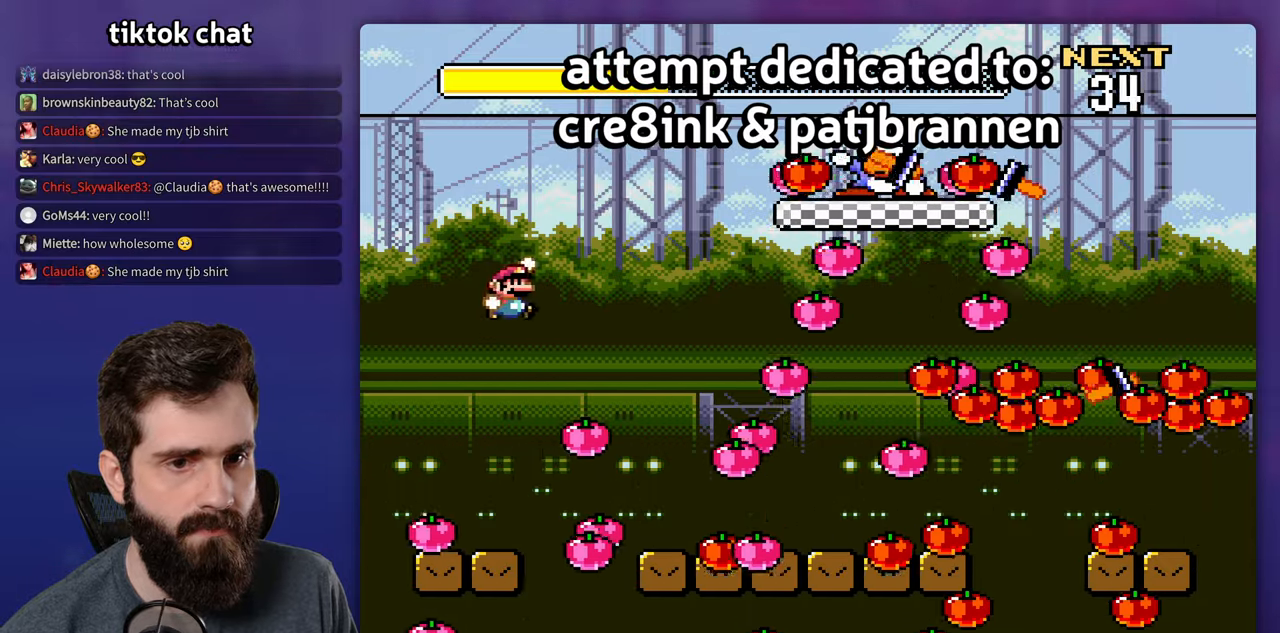
{"buttons": ["Y", "DPAD_RIGHT"], "events": [[83, "B", "down"], [133, "DPAD_RIGHT", "up"], [150, "DPAD_LEFT", "down"], [383, "DPAD_LEFT", "up"], [400, "B", "up"], [400, "DPAD_RIGHT", "down"]]}
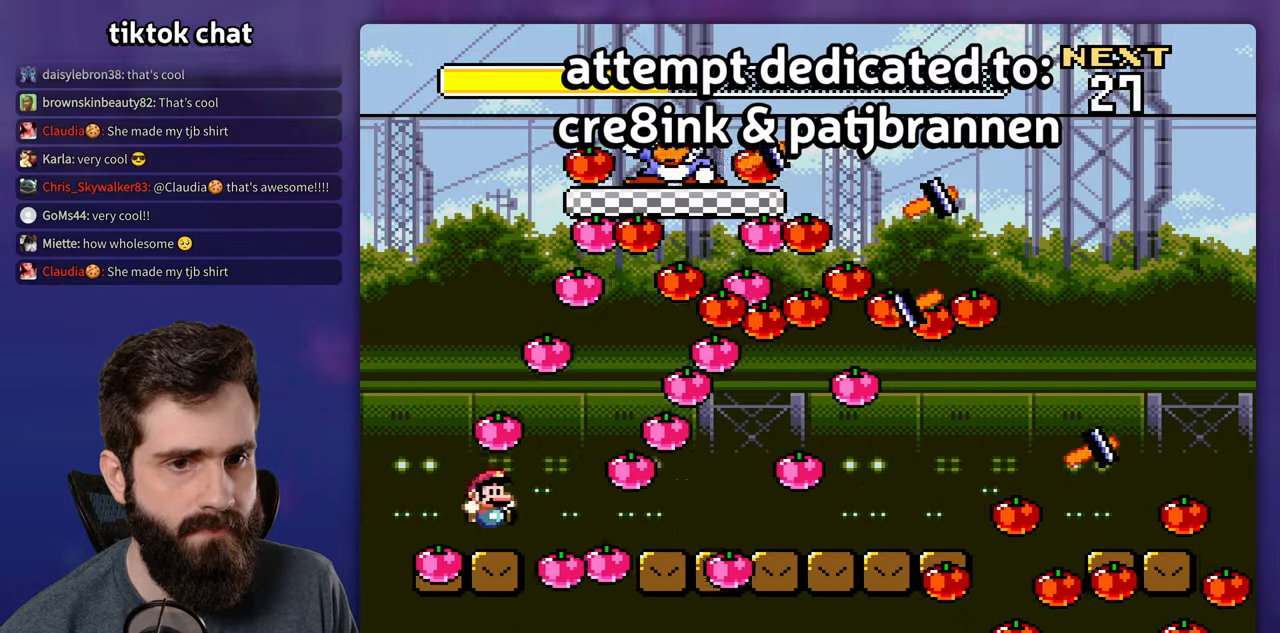
{"buttons": ["X"], "events": [[83, "B", "down"], [133, "DPAD_RIGHT", "up"], [433, "B", "up"], [450, "Y", "up"], [467, "X", "down"]]}